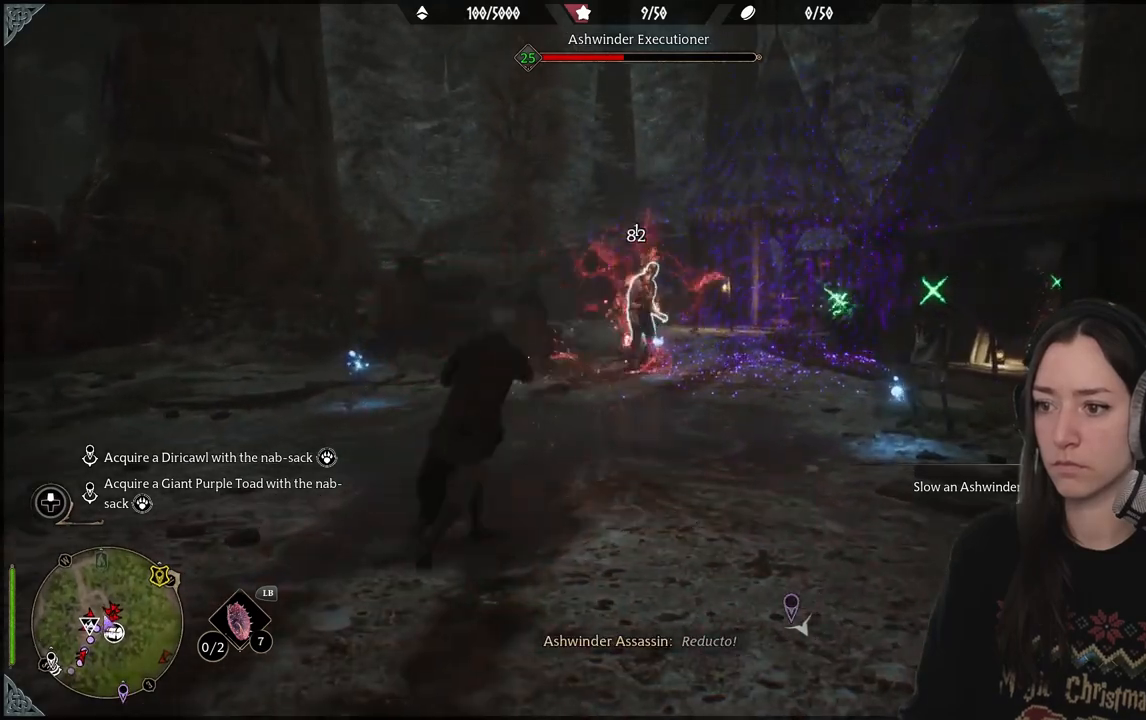
Gameplay with a controller (Xbox layout); each line is a JSON object with the inputs held at the frame after it (dt_ms = milliseconds from this image to that frame). "events" lists button and stick changes between this image and that frame as [ms after this image, input, new state], when the widget could be followed in between.
{"dt_ms": 500, "buttons": [], "left_stick": "left", "right_stick": "right", "events": [[67, "B", "up"], [367, "right_stick", "right"]]}
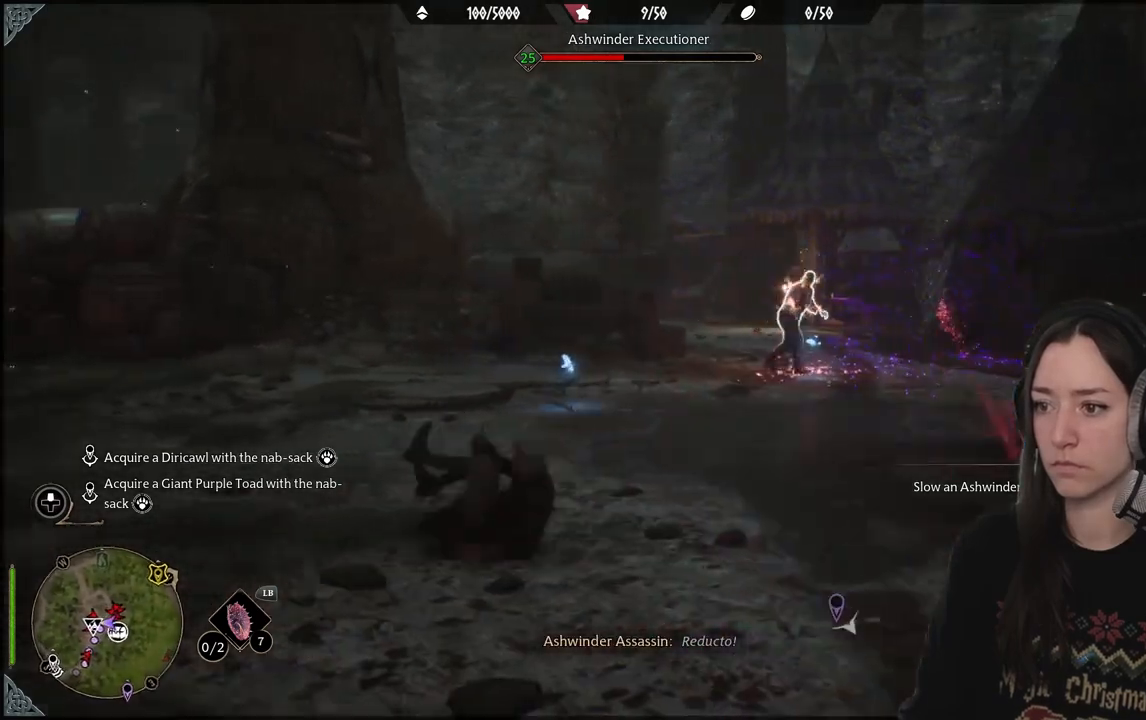
{"dt_ms": 500, "buttons": [], "left_stick": "center", "right_stick": "center", "events": [[133, "R1", "down"], [133, "R2", "down"], [133, "right_stick", "center"], [167, "left_stick", "center"], [250, "R1", "up"], [250, "R2", "up"], [367, "R1", "down"], [367, "R2", "down"], [467, "R1", "up"], [467, "R2", "up"]]}
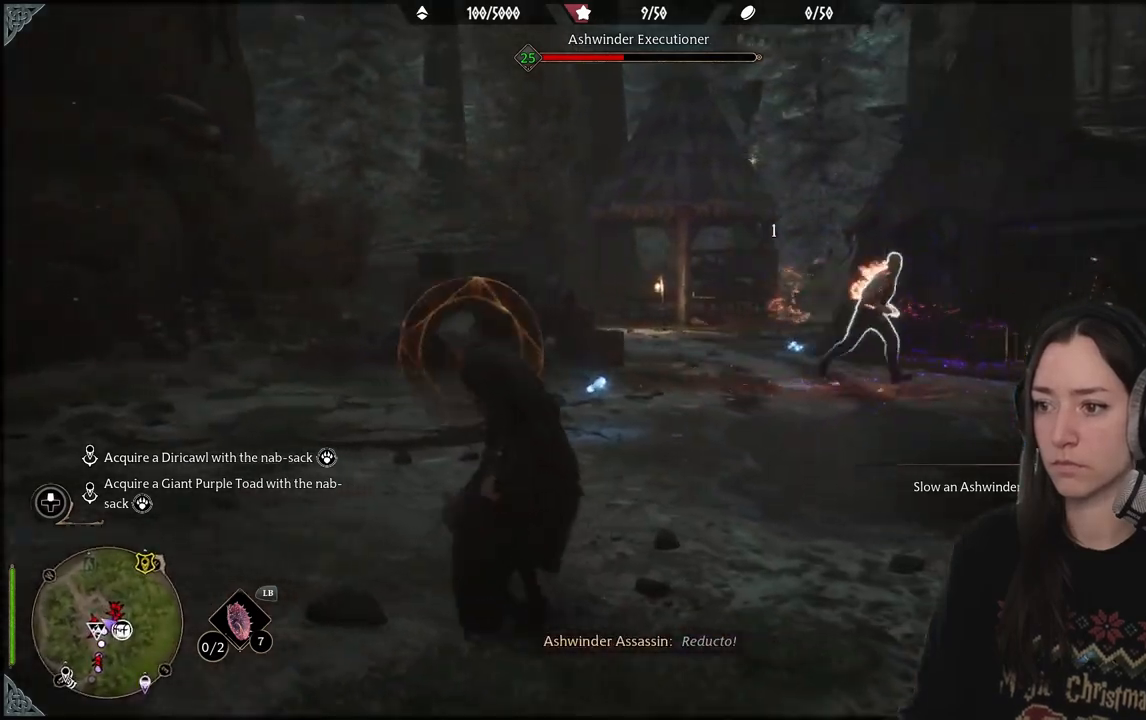
{"dt_ms": 500, "buttons": [], "left_stick": "up-left", "right_stick": "center"}
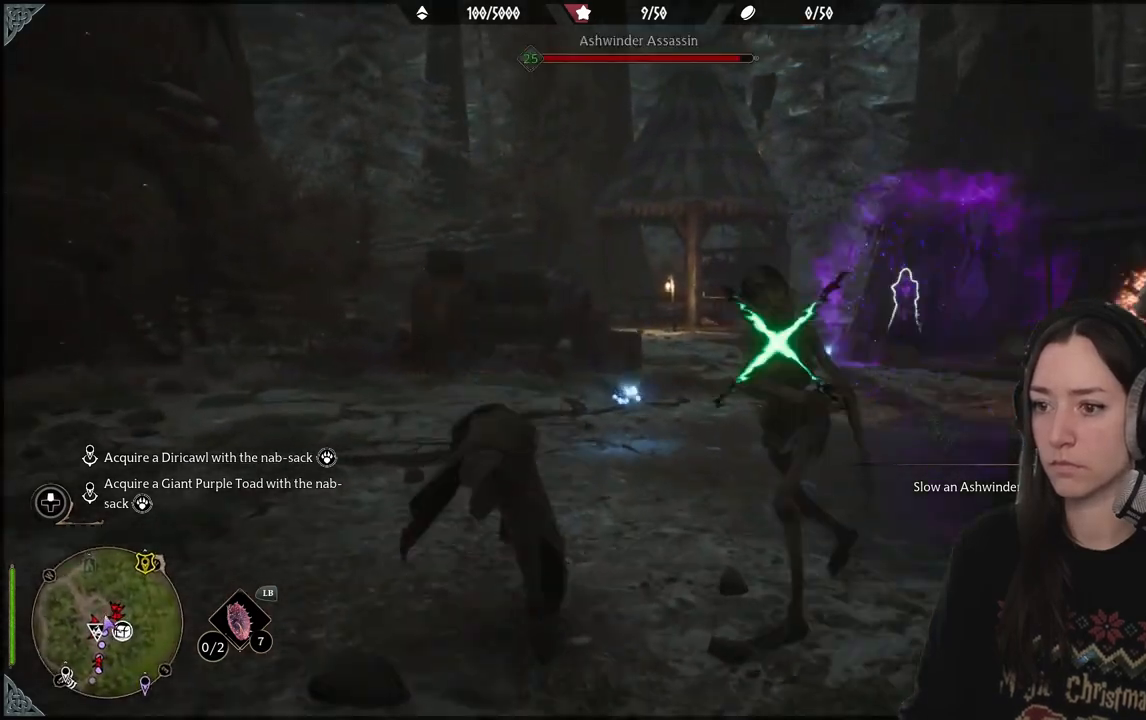
{"dt_ms": 500, "buttons": [], "left_stick": "left", "right_stick": "right", "events": [[200, "right_stick", "right"], [283, "left_stick", "left"]]}
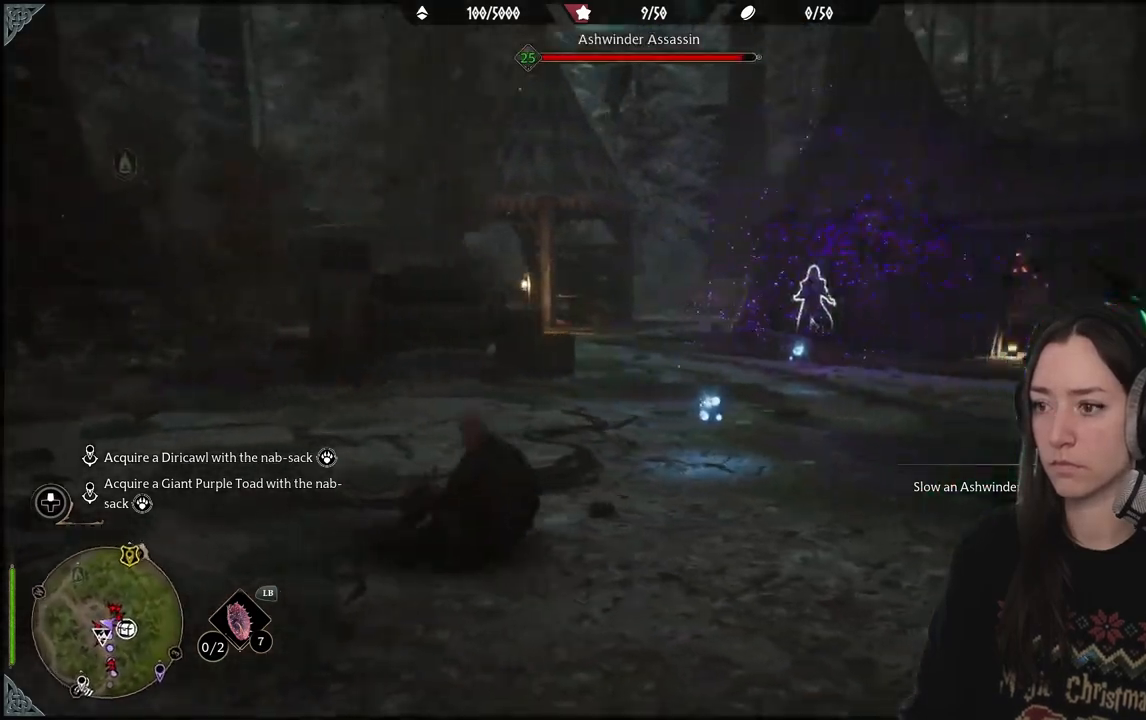
{"dt_ms": 500, "buttons": [], "left_stick": "down-left", "right_stick": "right", "events": [[183, "left_stick", "down-left"]]}
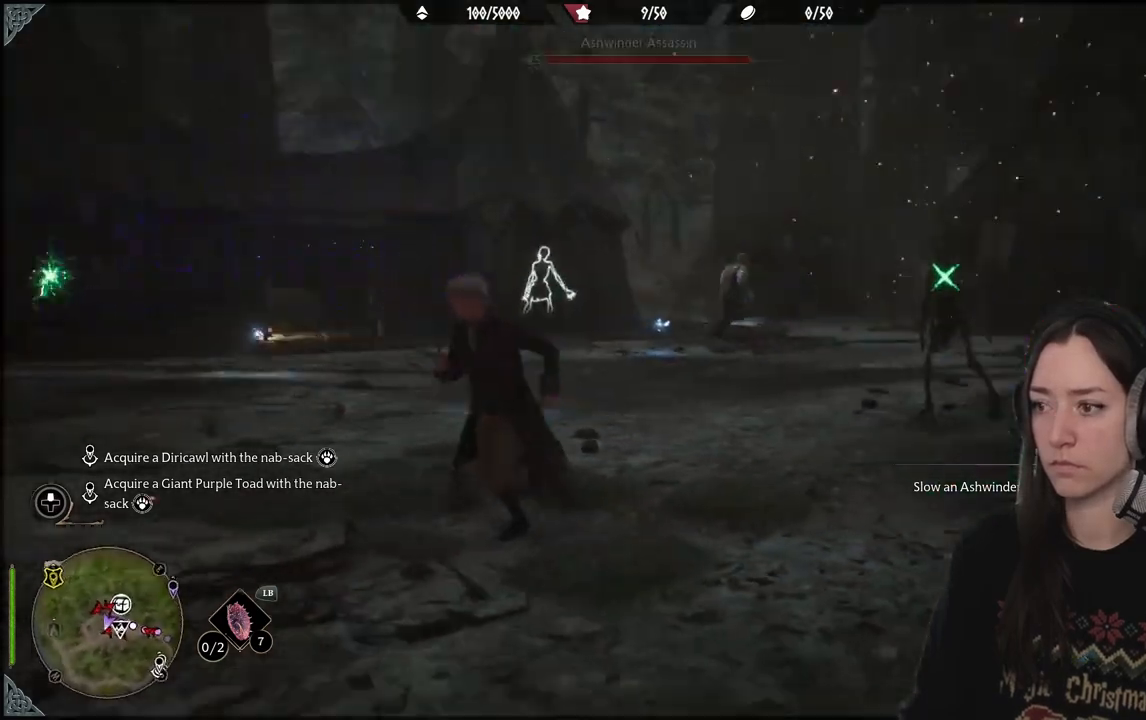
{"dt_ms": 500, "buttons": [], "left_stick": "down-left", "right_stick": "left", "events": [[117, "R2", "down"], [133, "left_stick", "center"], [200, "left_stick", "up"], [217, "right_stick", "center"], [300, "R2", "up"], [333, "left_stick", "left"], [350, "R2", "down"], [350, "right_stick", "left"], [467, "left_stick", "down-left"], [500, "R2", "up"]]}
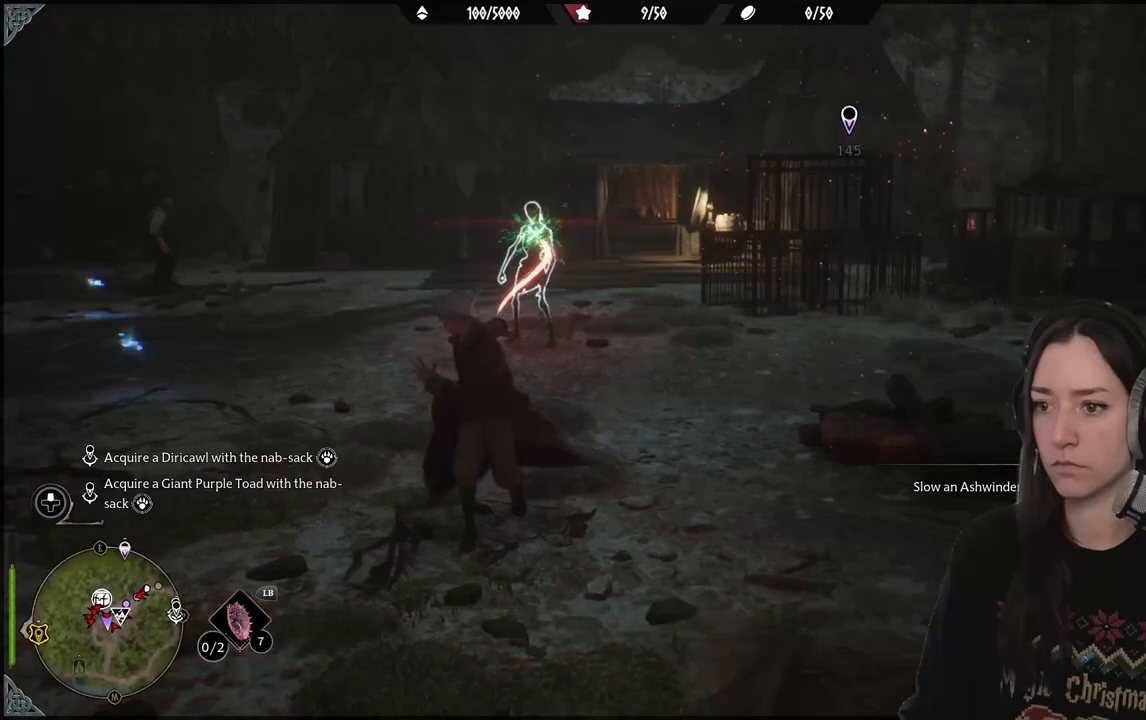
{"dt_ms": 500, "buttons": [], "left_stick": "down-left", "right_stick": "center", "events": [[33, "right_stick", "center"], [83, "R2", "down"], [217, "R2", "up"], [317, "R2", "down"], [433, "R2", "up"]]}
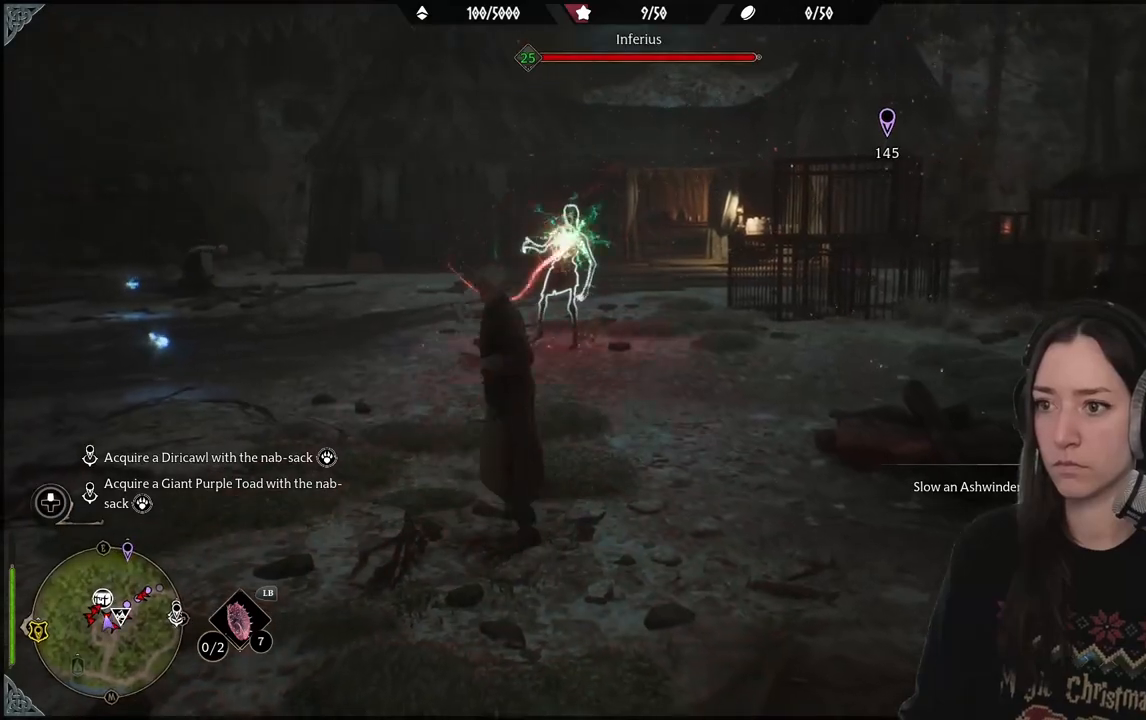
{"dt_ms": 500, "buttons": [], "left_stick": "down-right", "right_stick": "center", "events": [[33, "R2", "down"], [183, "R2", "up"], [183, "left_stick", "down"], [367, "B", "down"], [467, "B", "up"], [483, "left_stick", "down-right"]]}
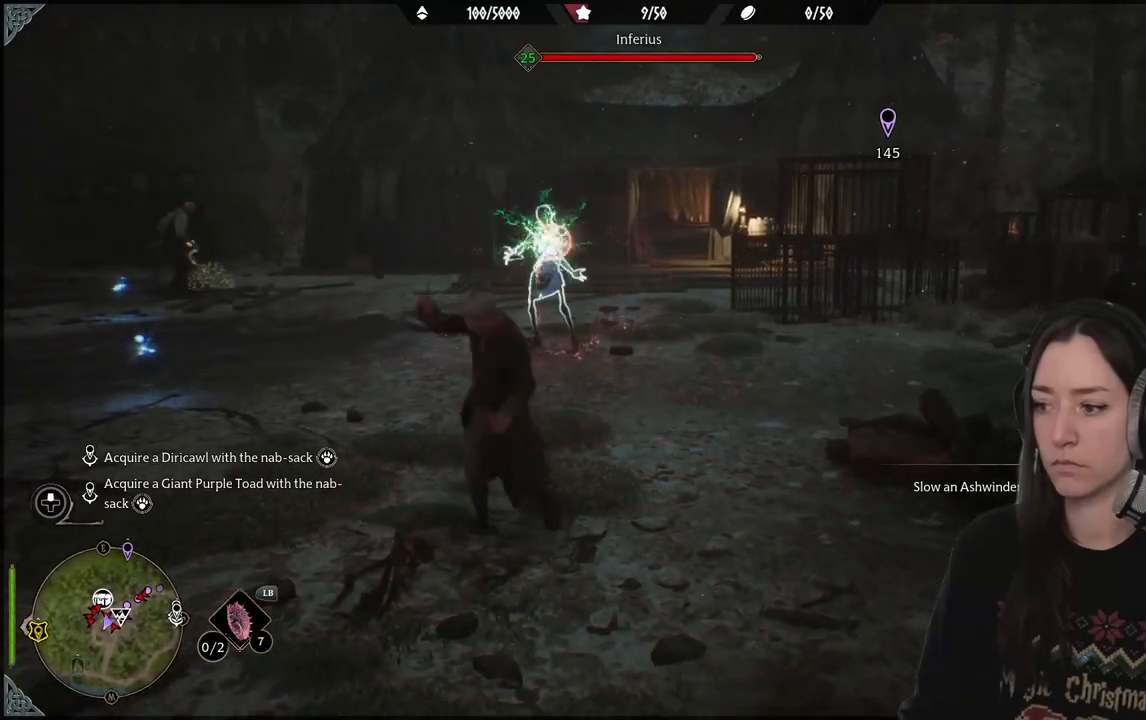
{"dt_ms": 500, "buttons": ["R2"], "left_stick": "center", "right_stick": "center", "events": [[200, "right_stick", "left"], [300, "R2", "down"], [317, "left_stick", "center"], [450, "right_stick", "center"]]}
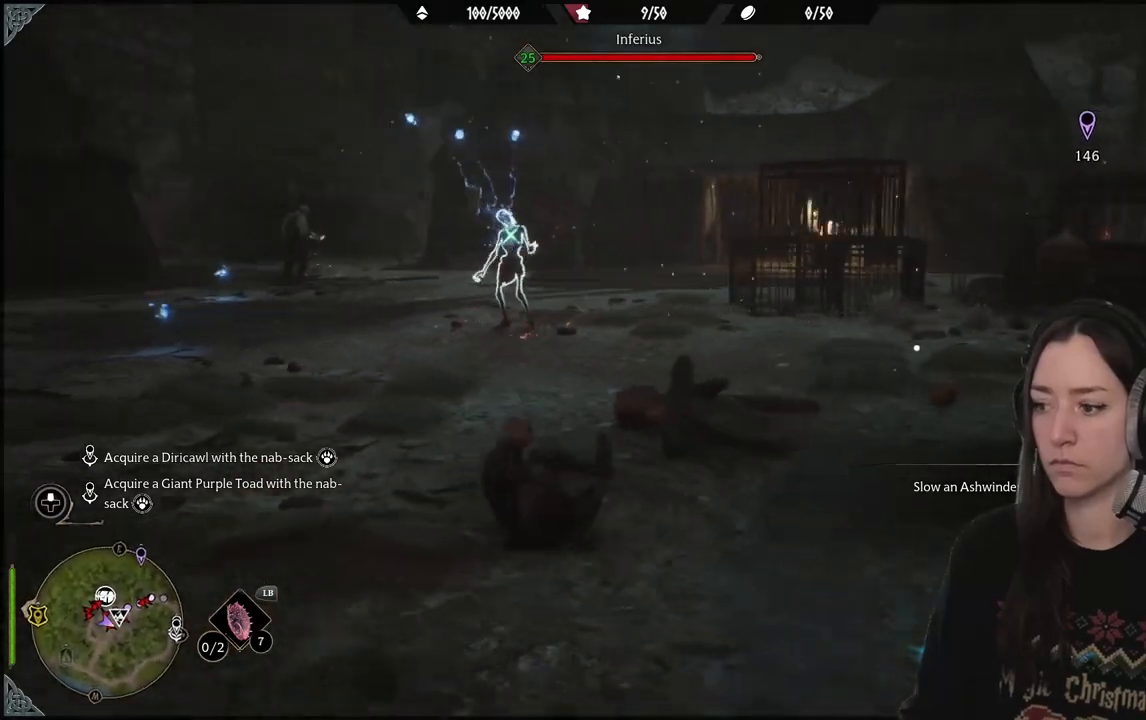
{"dt_ms": 500, "buttons": ["R2"], "left_stick": "center", "right_stick": "center", "events": [[217, "DPAD_LEFT", "down"], [317, "DPAD_LEFT", "up"]]}
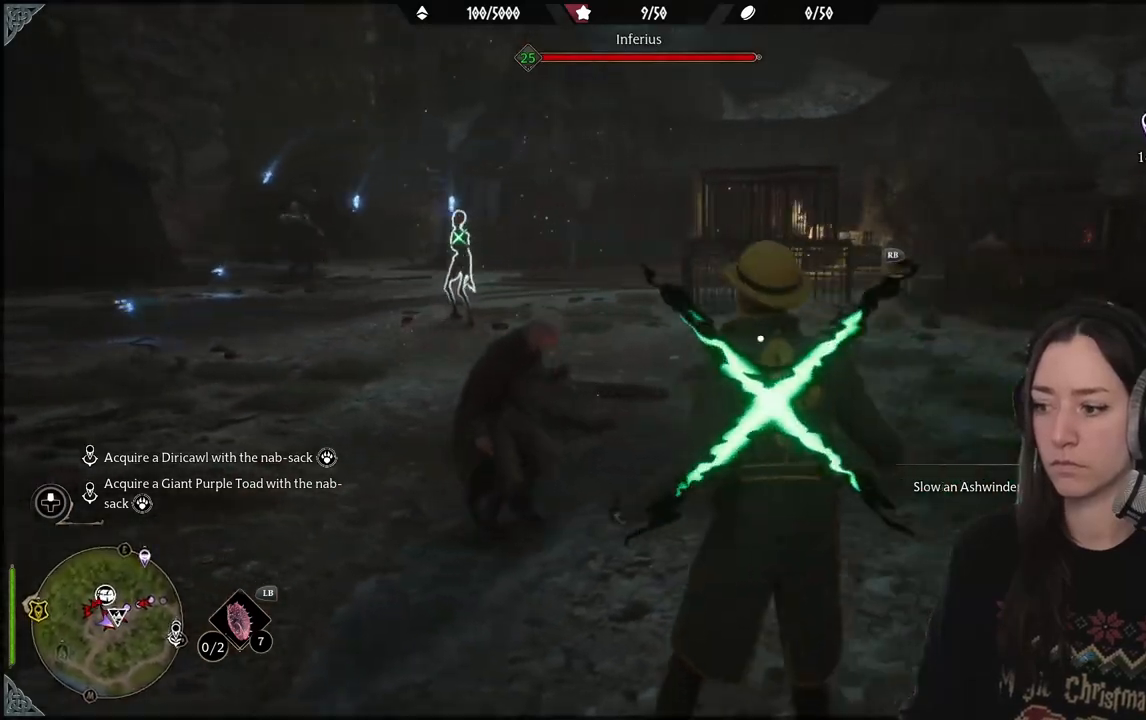
{"dt_ms": 500, "buttons": [], "left_stick": "up", "right_stick": "left", "events": [[67, "left_stick", "up"], [100, "R2", "up"], [133, "B", "down"], [283, "B", "up"], [483, "right_stick", "left"]]}
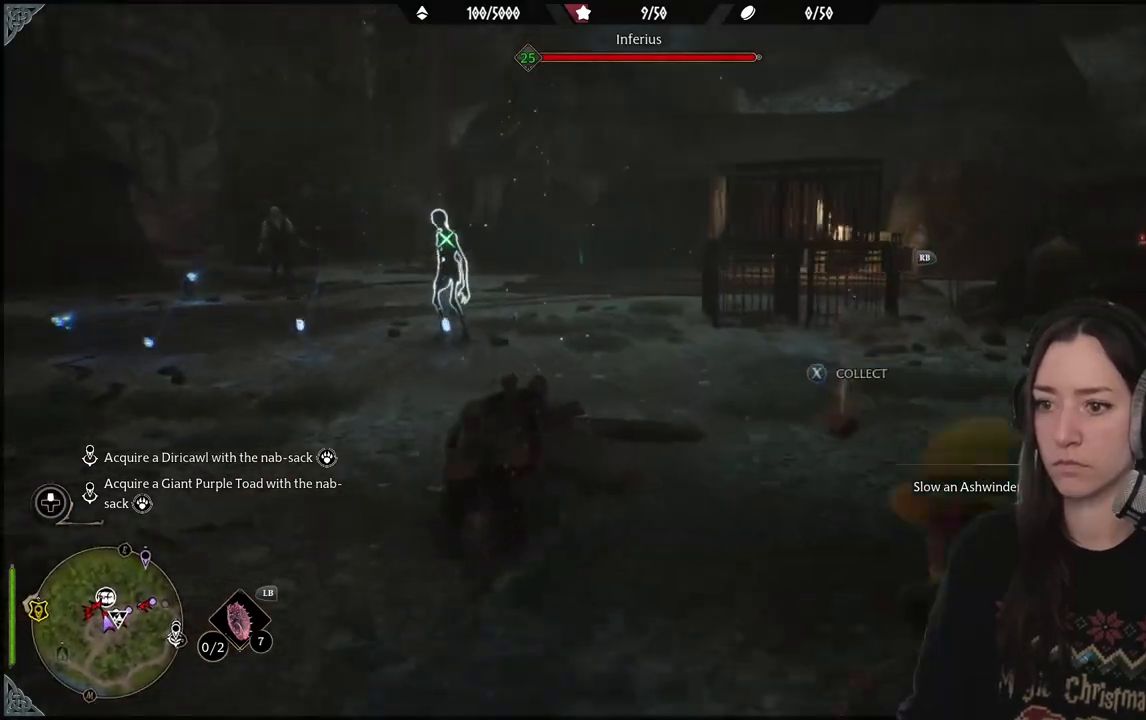
{"dt_ms": 500, "buttons": ["B", "R2"], "left_stick": "up", "right_stick": "center", "events": [[317, "R2", "down"], [333, "right_stick", "center"], [467, "B", "down"]]}
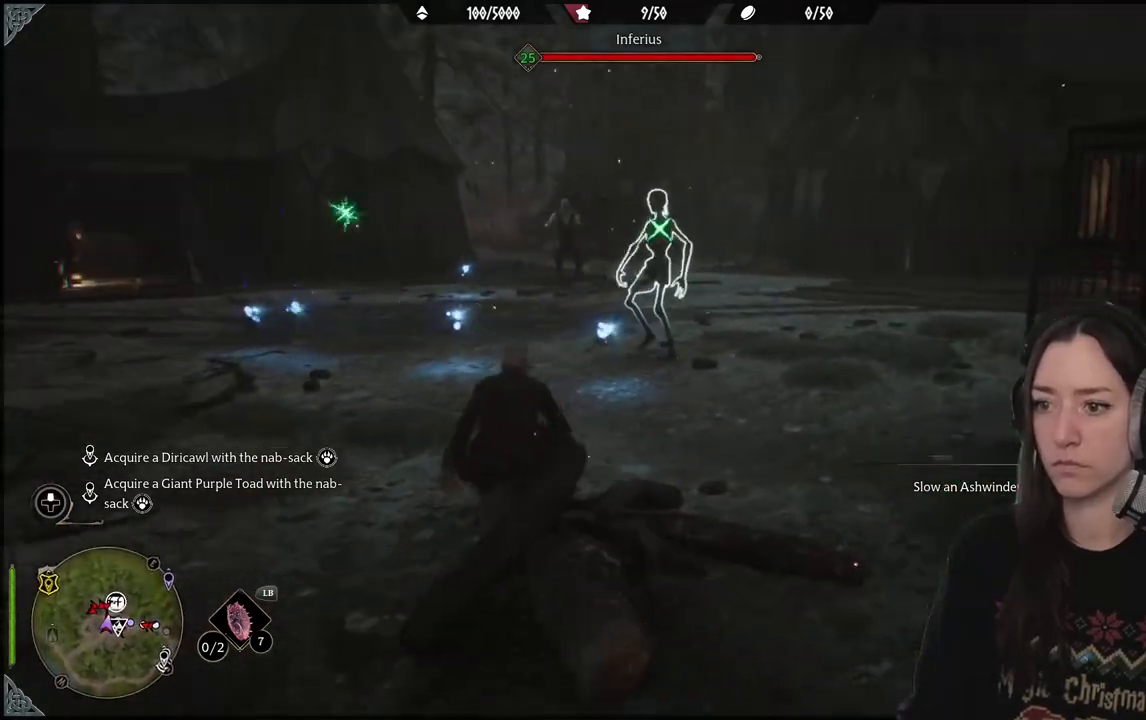
{"dt_ms": 500, "buttons": [], "left_stick": "center", "right_stick": "center", "events": [[50, "B", "up"], [150, "B", "down"], [200, "left_stick", "center"], [267, "B", "up"], [350, "B", "down"], [417, "B", "up"], [467, "R2", "up"]]}
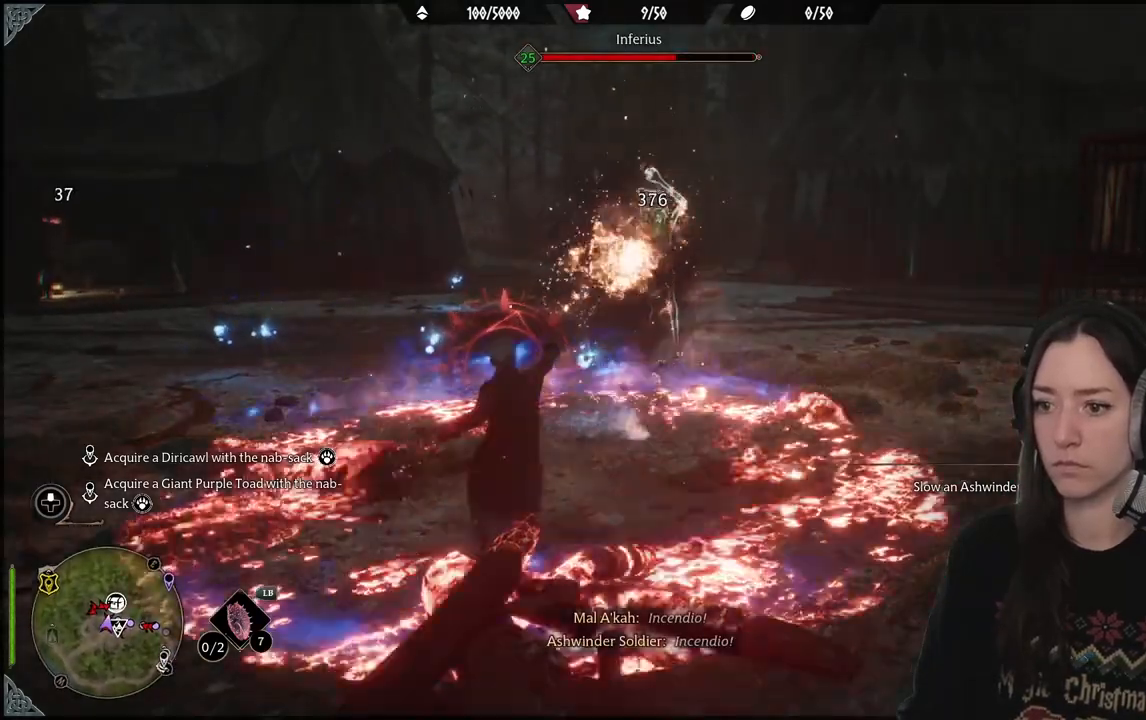
{"dt_ms": 500, "buttons": [], "left_stick": "down-right", "right_stick": "left", "events": [[17, "left_stick", "right"], [67, "left_stick", "down-right"], [133, "B", "down"], [250, "B", "up"], [483, "right_stick", "left"]]}
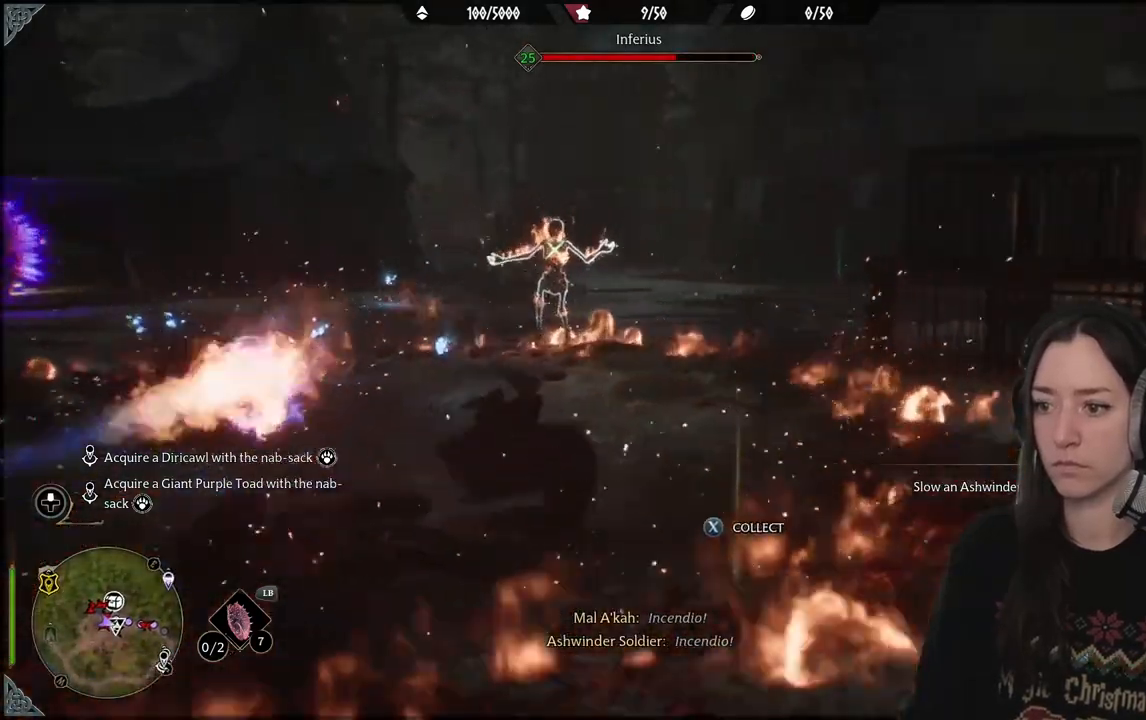
{"dt_ms": 500, "buttons": [], "left_stick": "up", "right_stick": "center", "events": [[83, "left_stick", "down"], [267, "left_stick", "left"], [350, "left_stick", "up-left"], [383, "right_stick", "center"], [483, "left_stick", "up"]]}
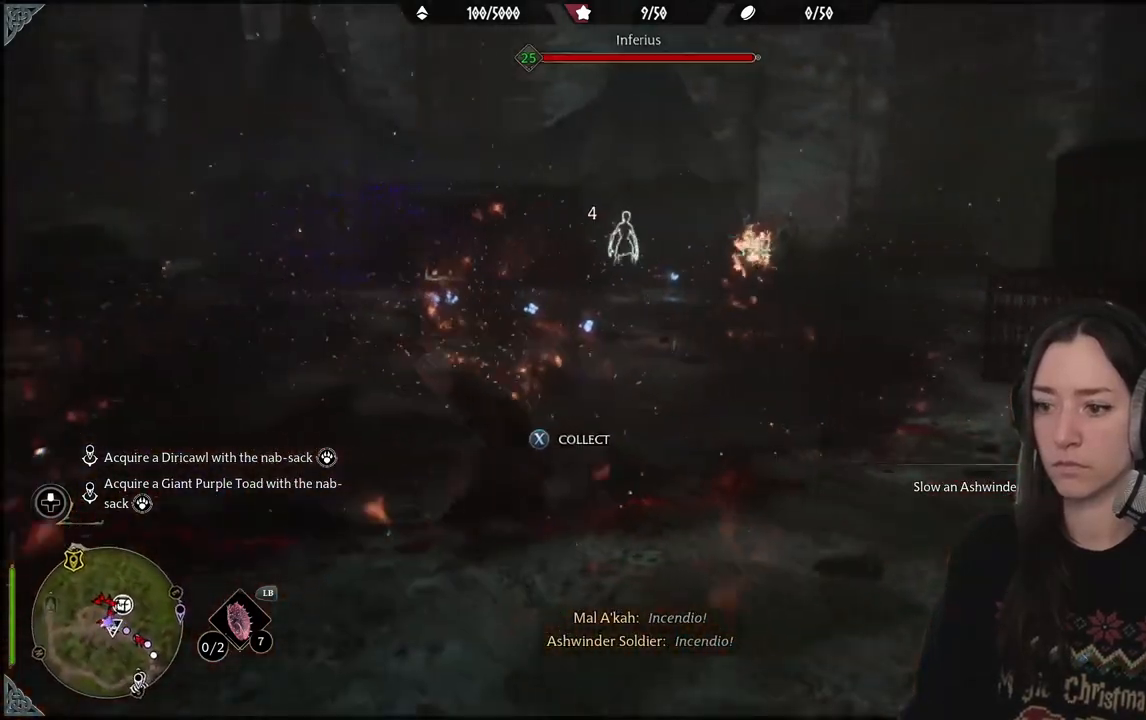
{"dt_ms": 500, "buttons": ["B"], "left_stick": "up", "right_stick": "center", "events": [[17, "B", "down"], [150, "B", "up"], [233, "B", "down"], [367, "B", "up"], [467, "B", "down"]]}
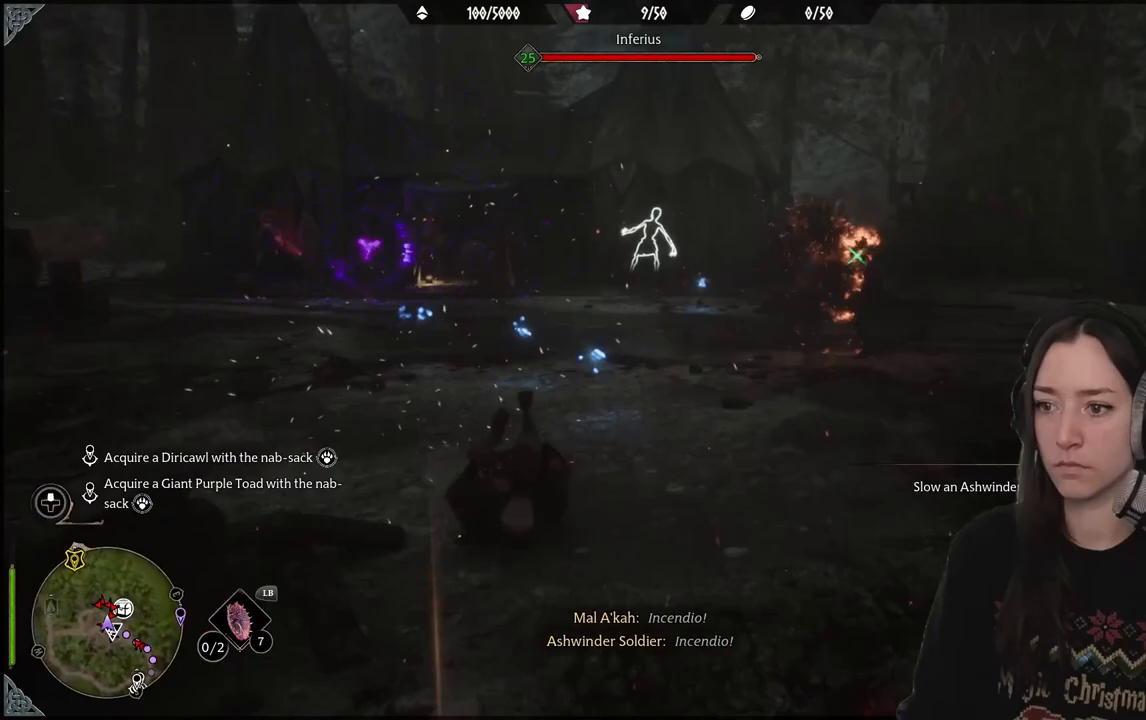
{"dt_ms": 500, "buttons": ["B"], "left_stick": "up", "right_stick": "center", "events": [[133, "B", "up"], [200, "B", "down"], [383, "B", "up"], [500, "B", "down"]]}
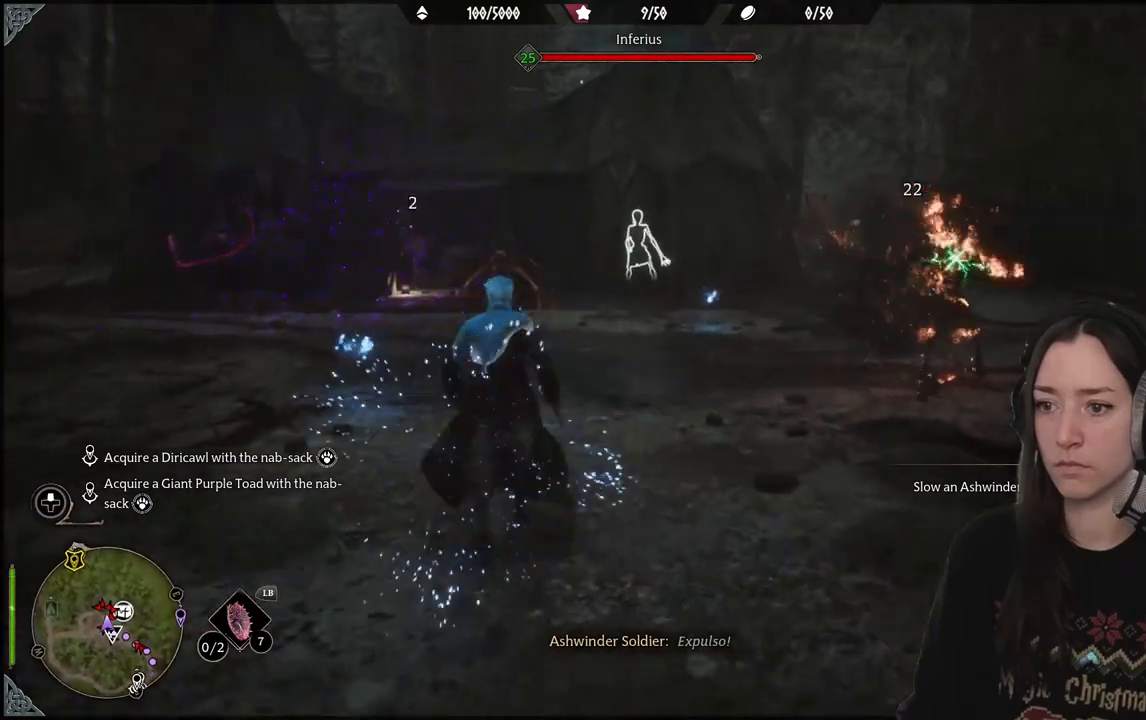
{"dt_ms": 500, "buttons": [], "left_stick": "up", "right_stick": "center", "events": [[150, "B", "up"], [250, "B", "down"], [400, "B", "up"]]}
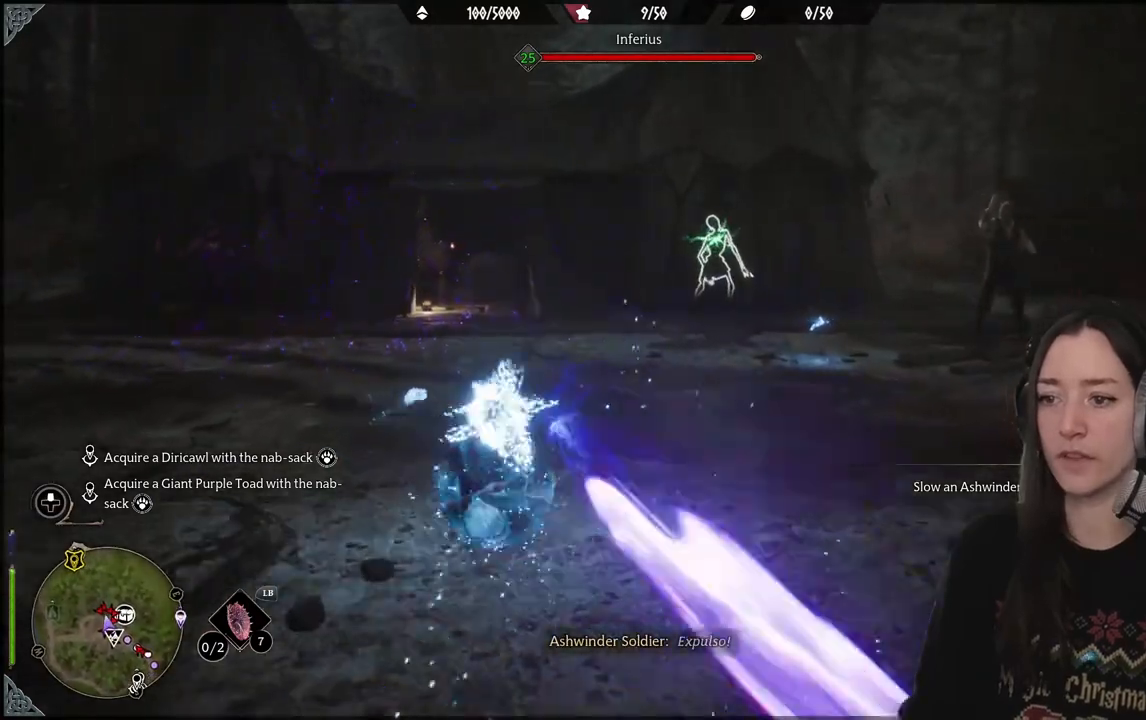
{"dt_ms": 500, "buttons": ["B"], "left_stick": "up-right", "right_stick": "center", "events": [[33, "B", "down"], [83, "left_stick", "up-right"], [150, "B", "up"], [267, "B", "down"], [383, "B", "up"], [467, "B", "down"]]}
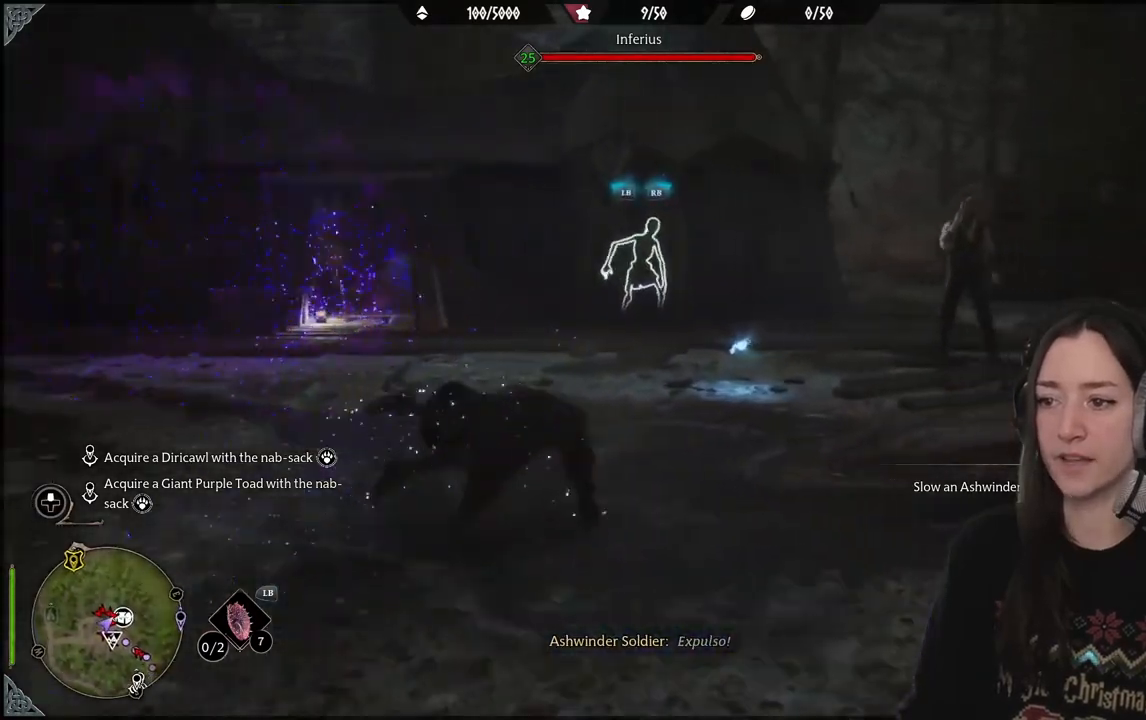
{"dt_ms": 1000, "buttons": [], "left_stick": "center", "right_stick": "center"}
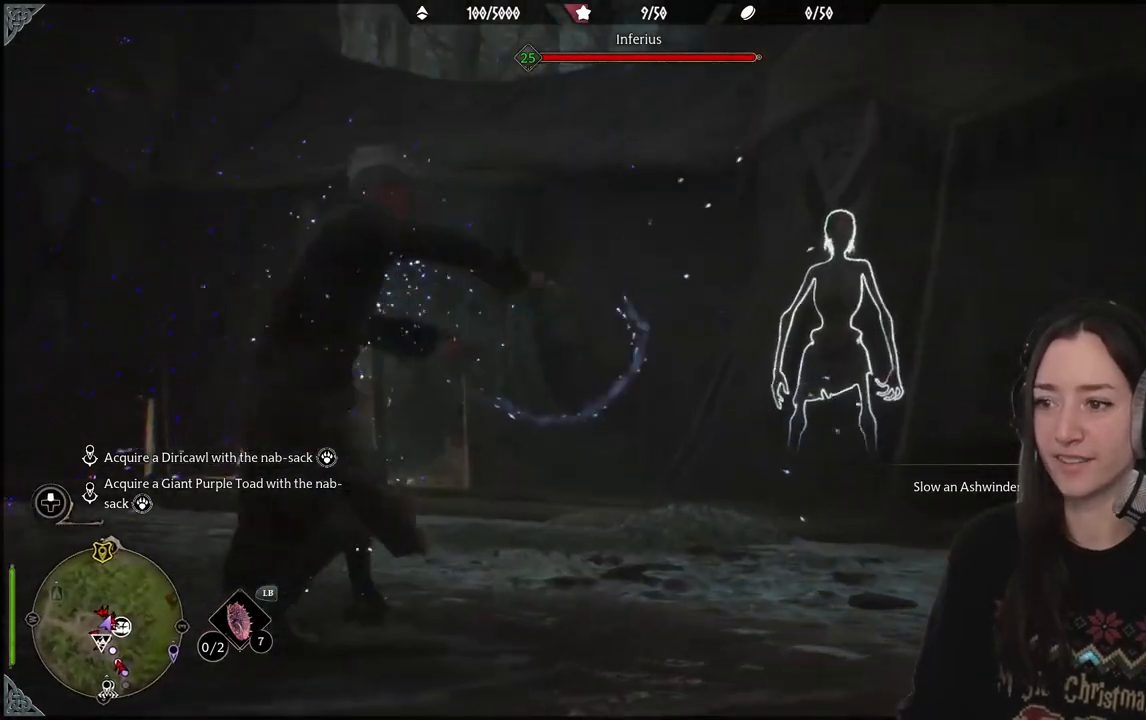
{"dt_ms": 500, "buttons": [], "left_stick": "center", "right_stick": "center", "events": []}
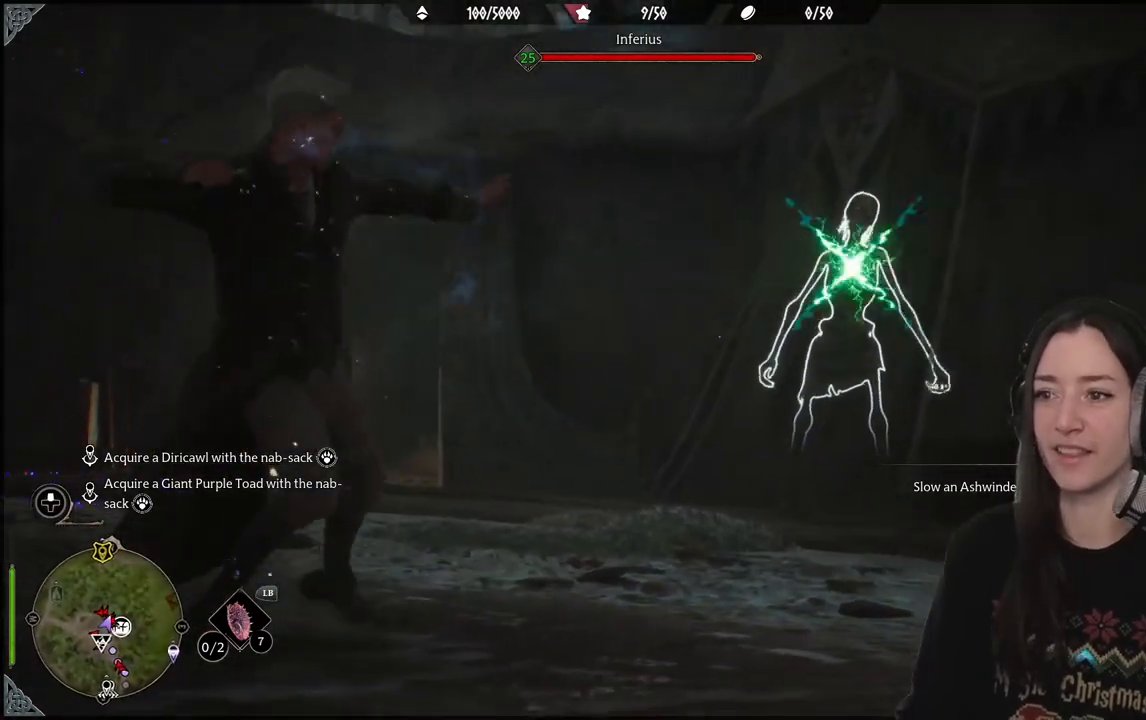
{"dt_ms": 500, "buttons": [], "left_stick": "center", "right_stick": "center", "events": []}
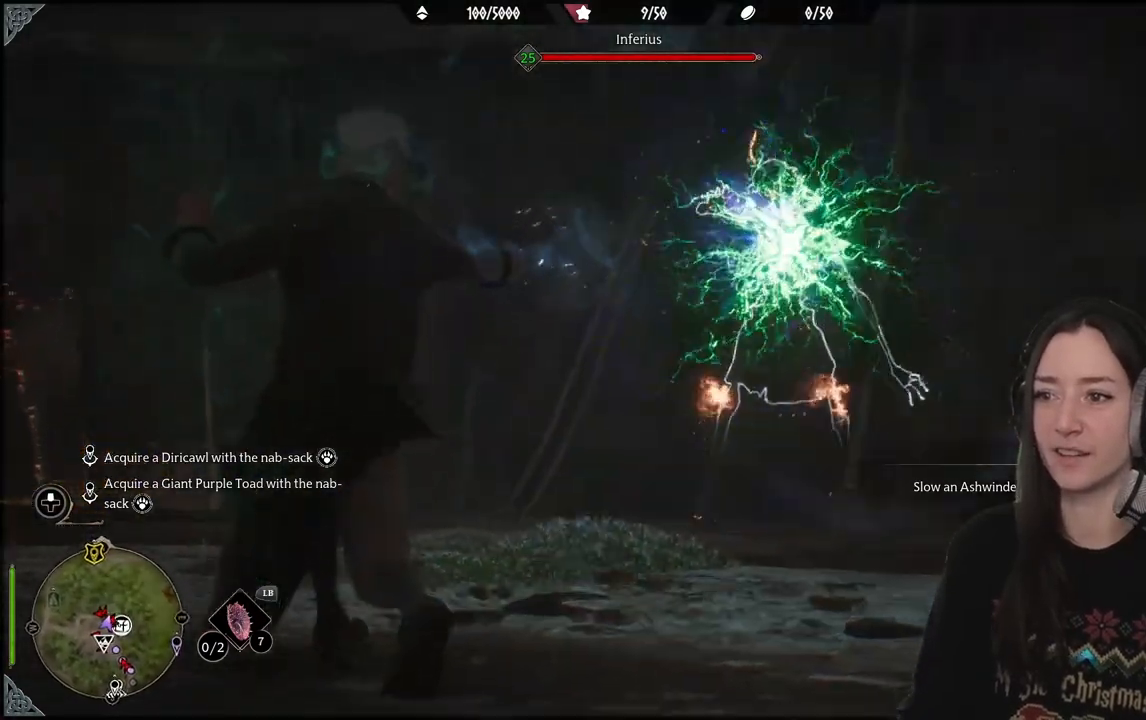
{"dt_ms": 500, "buttons": [], "left_stick": "center", "right_stick": "center", "events": []}
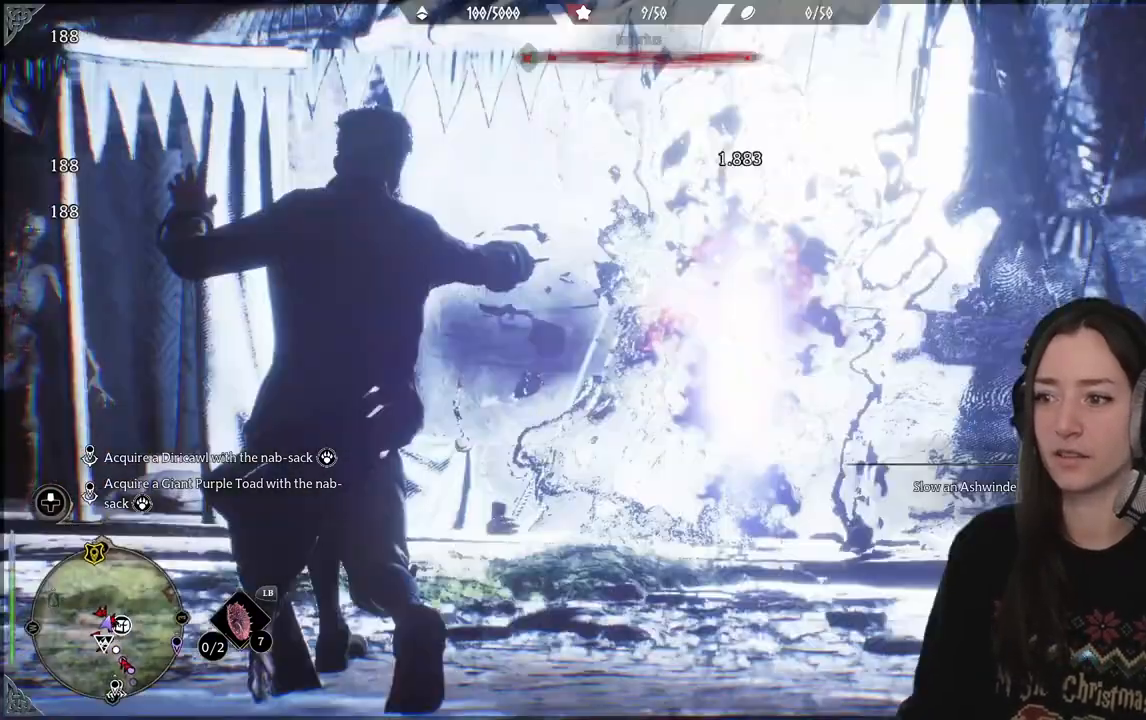
{"dt_ms": 500, "buttons": [], "left_stick": "center", "right_stick": "center", "events": []}
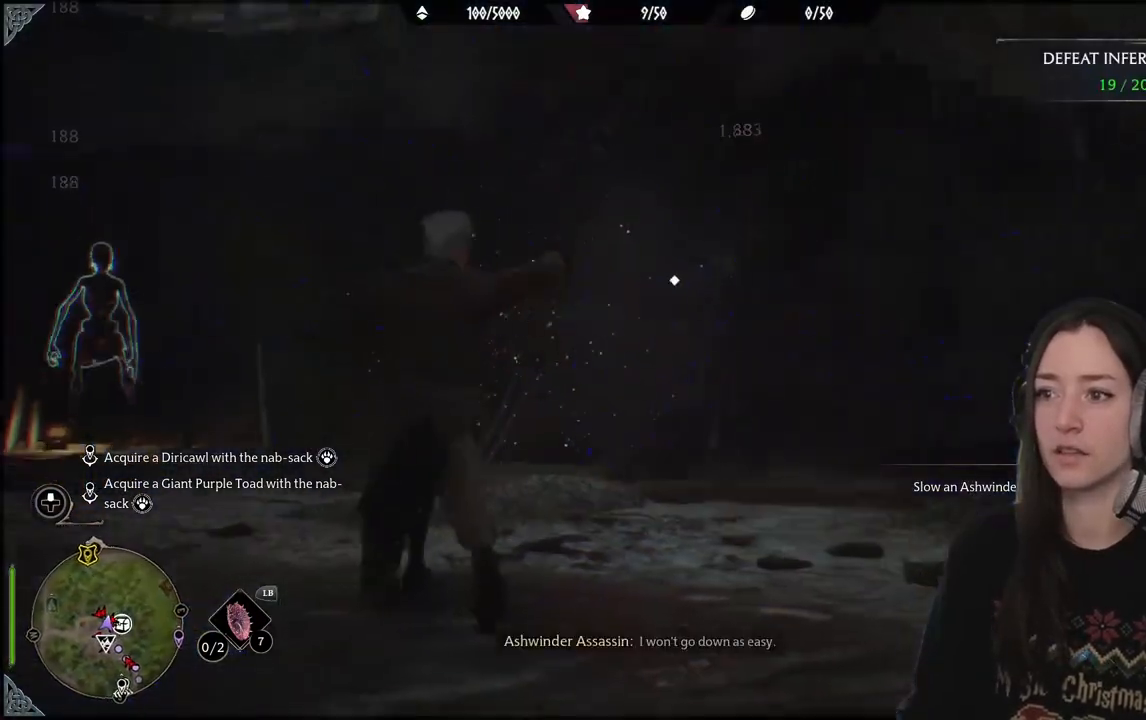
{"dt_ms": 500, "buttons": [], "left_stick": "up-right", "right_stick": "center", "events": [[183, "right_stick", "down-right"], [217, "left_stick", "up"], [417, "left_stick", "up-right"], [500, "right_stick", "center"]]}
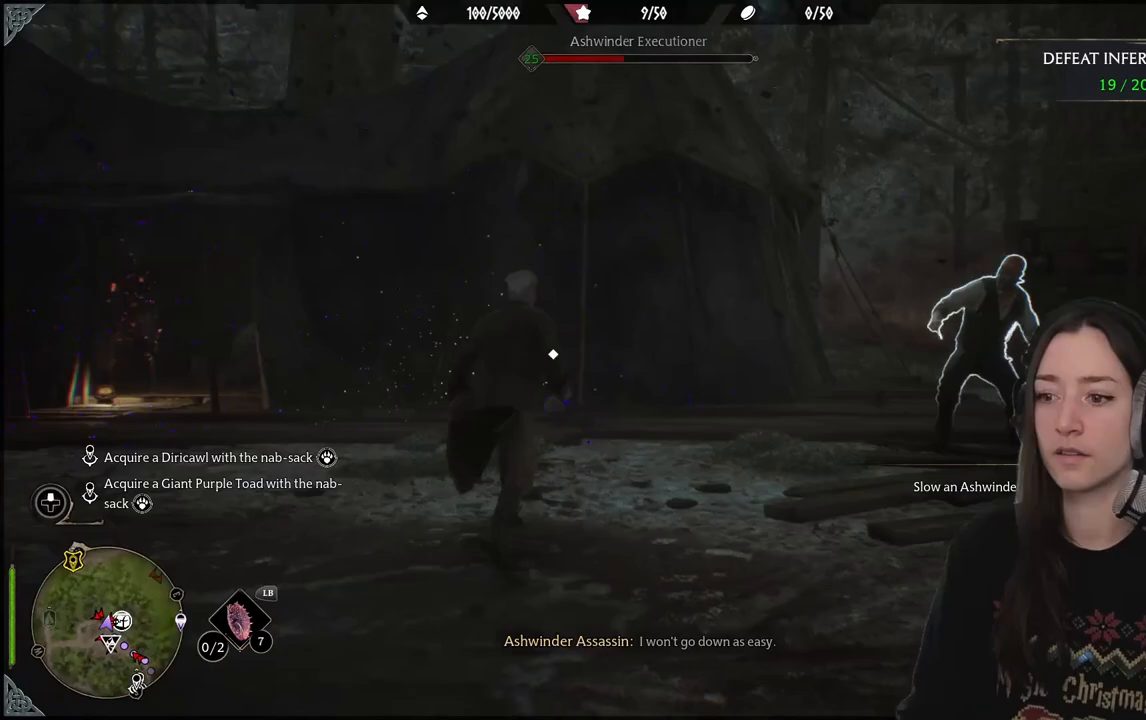
{"dt_ms": 500, "buttons": [], "left_stick": "up-right", "right_stick": "center", "events": [[100, "B", "down"], [233, "B", "up"], [267, "left_stick", "right"], [300, "B", "down"], [417, "B", "up"], [450, "left_stick", "up-right"]]}
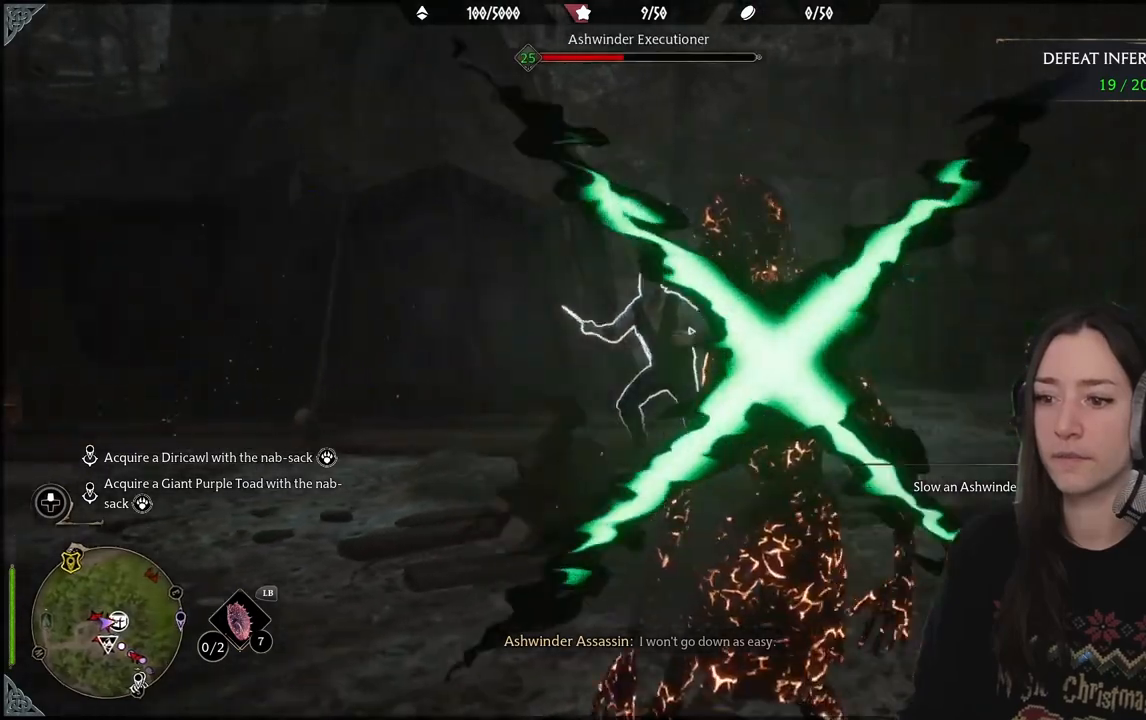
{"dt_ms": 500, "buttons": [], "left_stick": "down-right", "right_stick": "left", "events": [[100, "right_stick", "down-left"], [317, "left_stick", "right"], [350, "right_stick", "left"], [433, "left_stick", "down-right"]]}
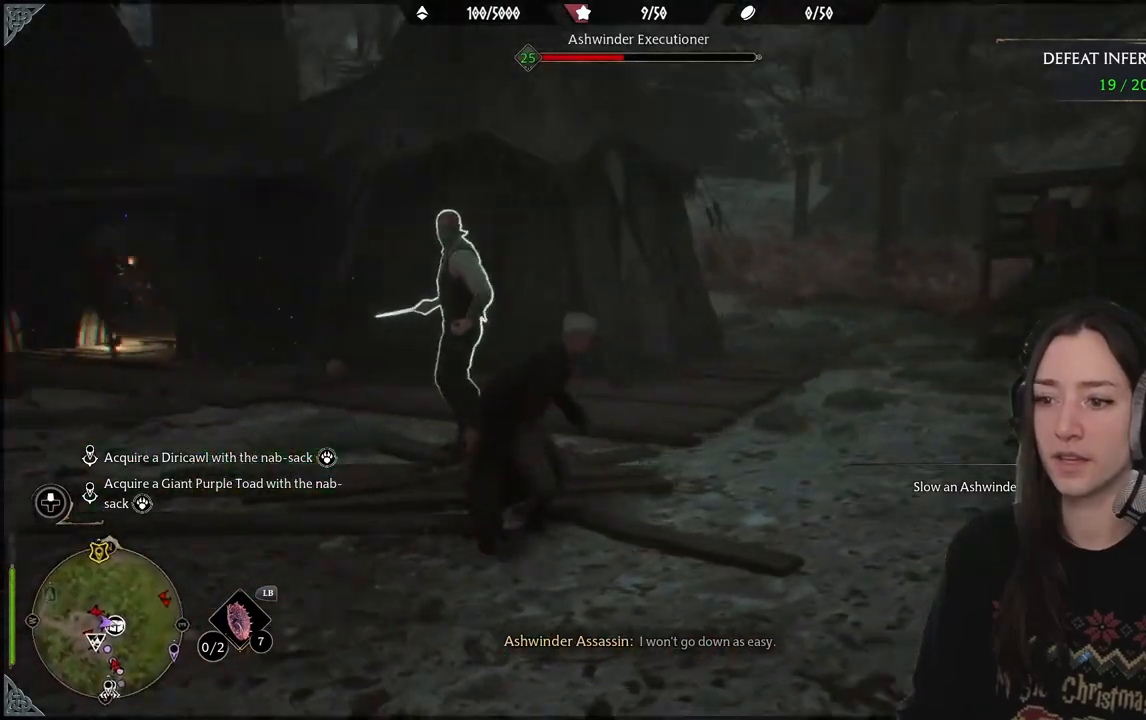
{"dt_ms": 500, "buttons": ["R1", "R2"], "left_stick": "down", "right_stick": "center", "events": [[150, "left_stick", "down"], [233, "R1", "down"], [233, "R2", "down"], [267, "right_stick", "center"], [333, "R1", "up"], [333, "R2", "up"], [433, "R1", "down"], [433, "R2", "down"]]}
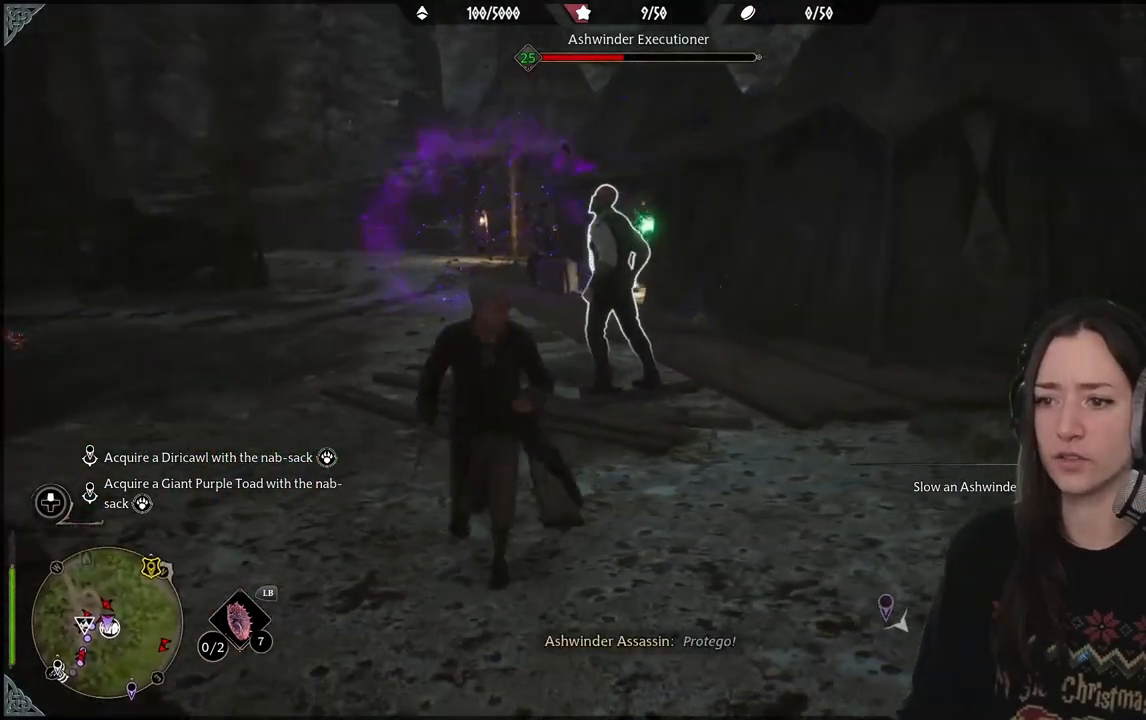
{"dt_ms": 500, "buttons": [], "left_stick": "down", "right_stick": "center", "events": [[33, "R1", "up"], [33, "R2", "up"]]}
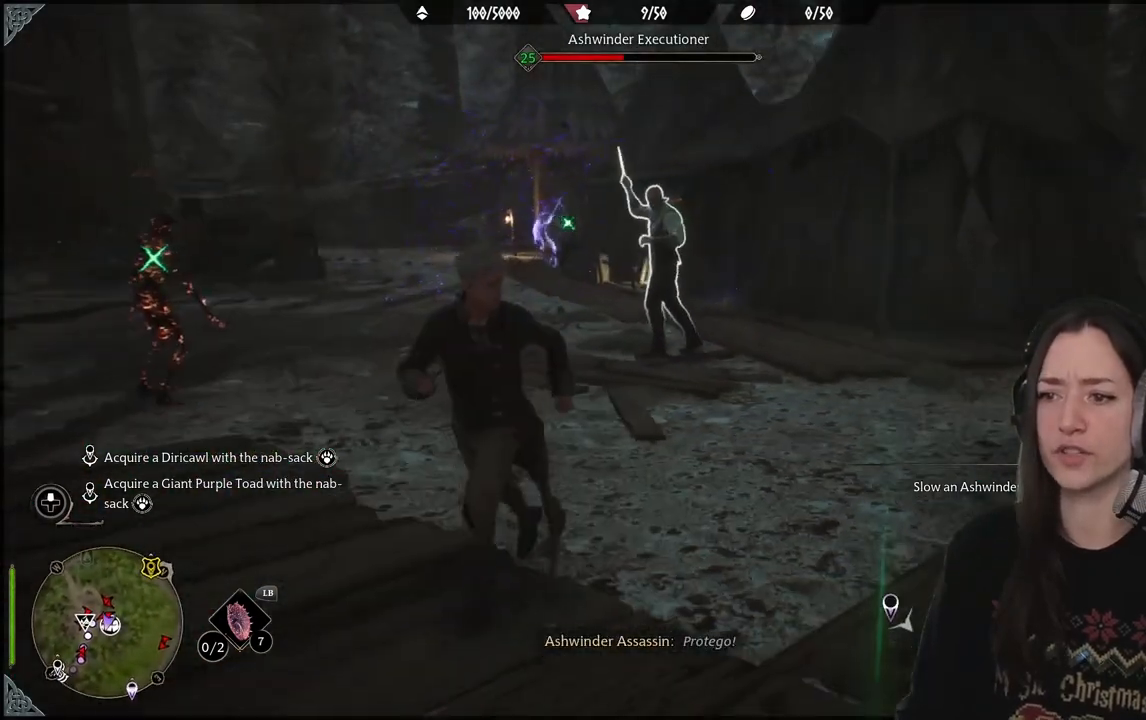
{"dt_ms": 500, "buttons": [], "left_stick": "right", "right_stick": "center", "events": [[100, "right_stick", "left"], [217, "left_stick", "down-left"], [300, "right_stick", "center"], [500, "left_stick", "right"]]}